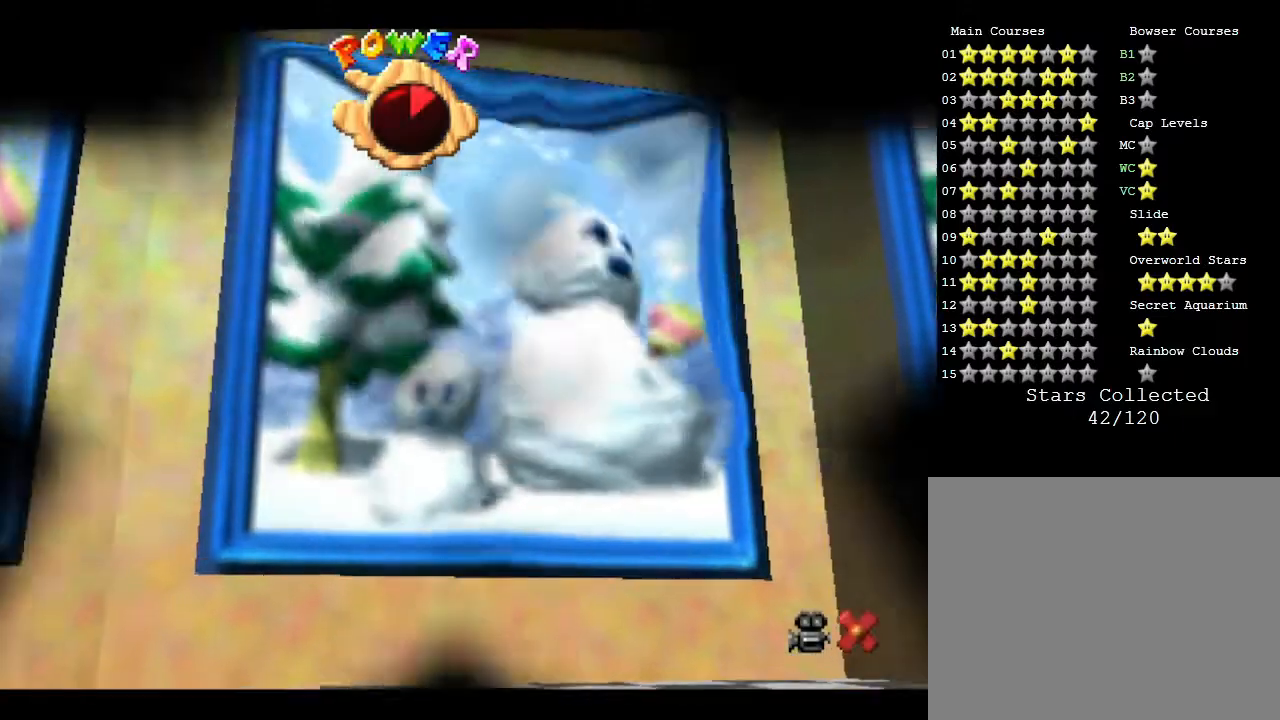
Gameplay with a controller (Nintendo layout); each line is a JSON object with the inputs held at the frame after it. "events" lists button and stick changes between this image and that frame as [ms after this image, input, new state], when the widget could be followed in between. Not read: L3 R3.
{"buttons": [], "left_stick": "center", "events": [[183, "A", "down"], [283, "A", "up"], [417, "A", "down"], [500, "A", "up"]]}
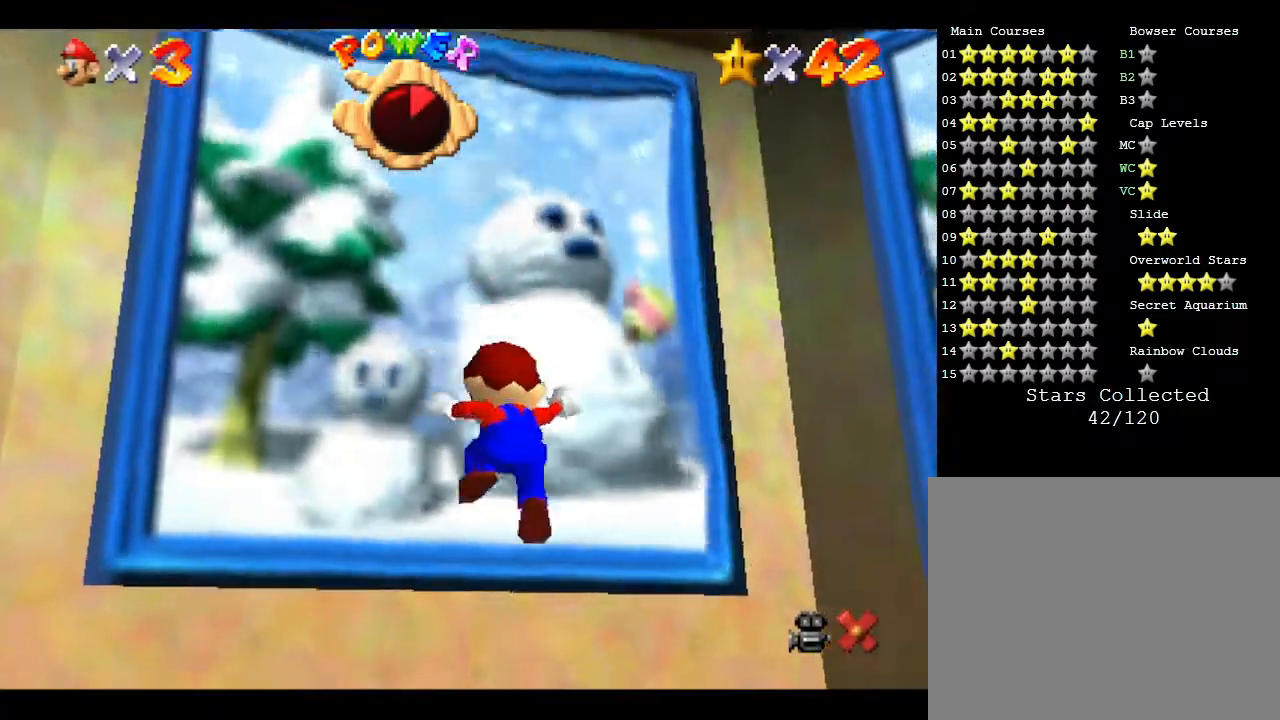
{"buttons": [], "left_stick": "center", "events": [[50, "A", "down"], [183, "A", "up"], [217, "A", "down"], [367, "A", "up"]]}
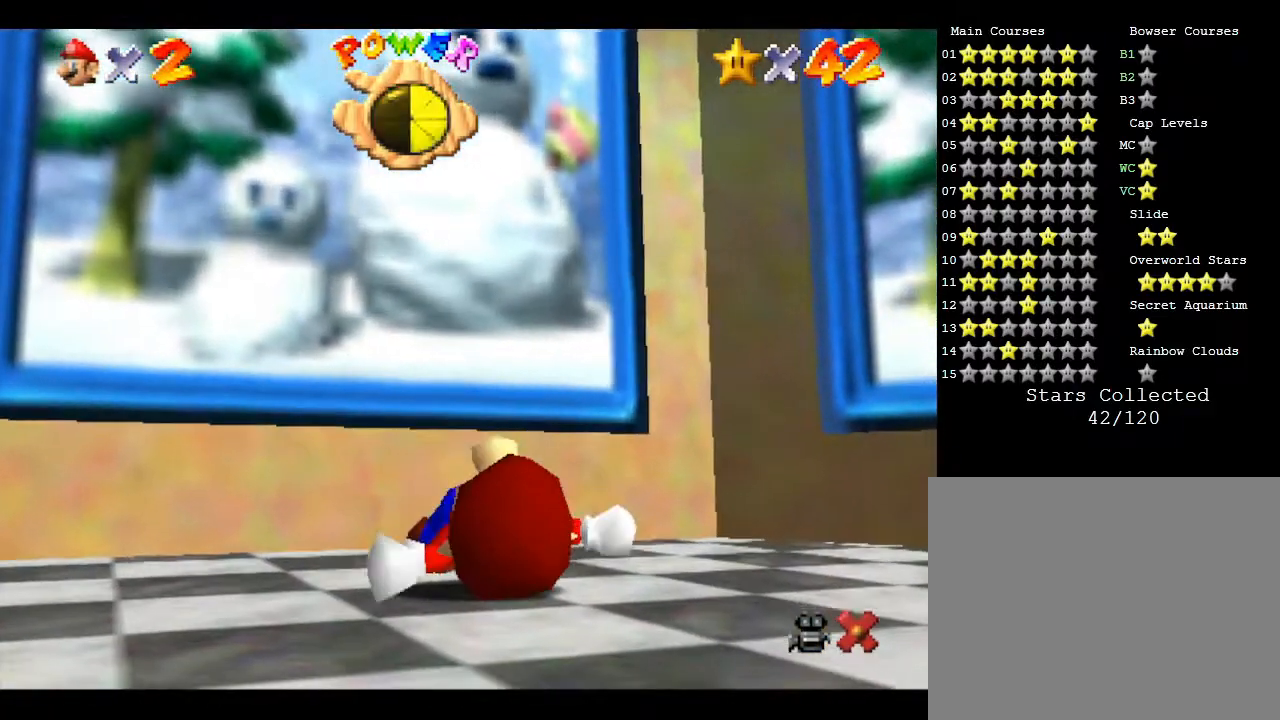
{"buttons": ["A"], "left_stick": "center", "events": [[183, "A", "down"], [300, "A", "up"], [350, "A", "down"], [417, "A", "up"], [450, "A", "down"]]}
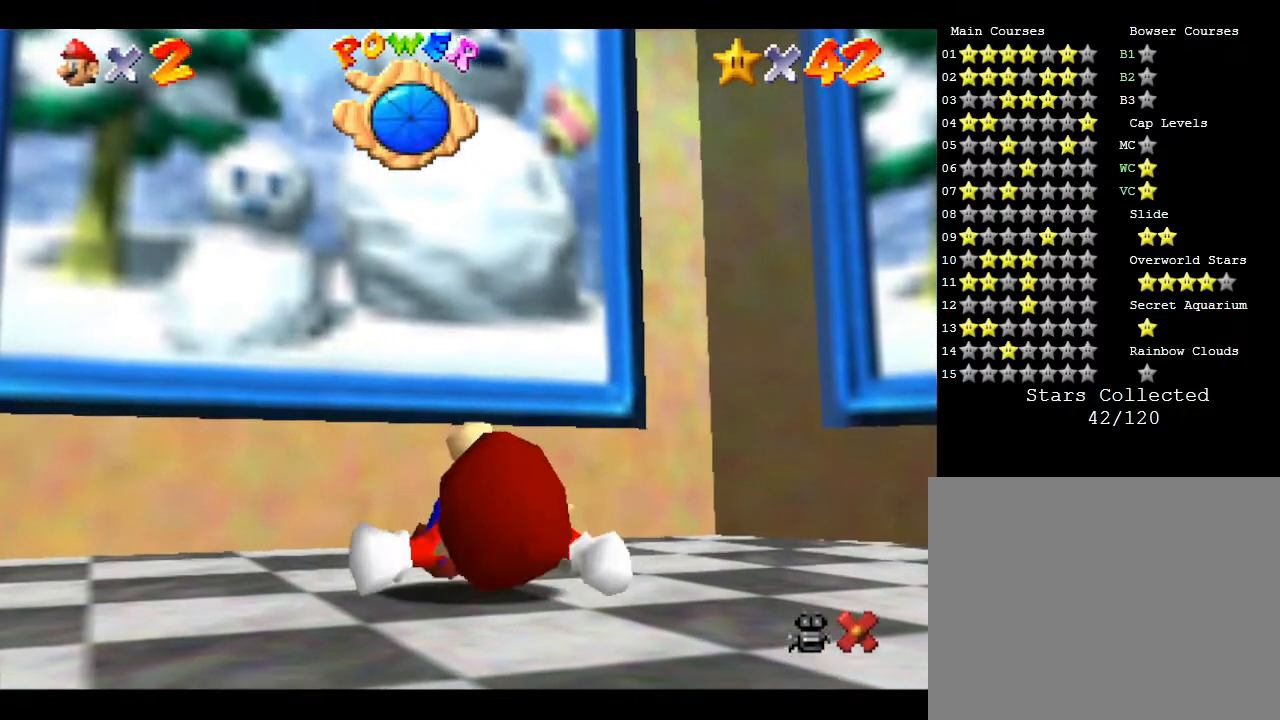
{"buttons": ["A"], "left_stick": "center", "events": [[17, "A", "up"], [167, "A", "down"], [417, "A", "up"], [483, "A", "down"]]}
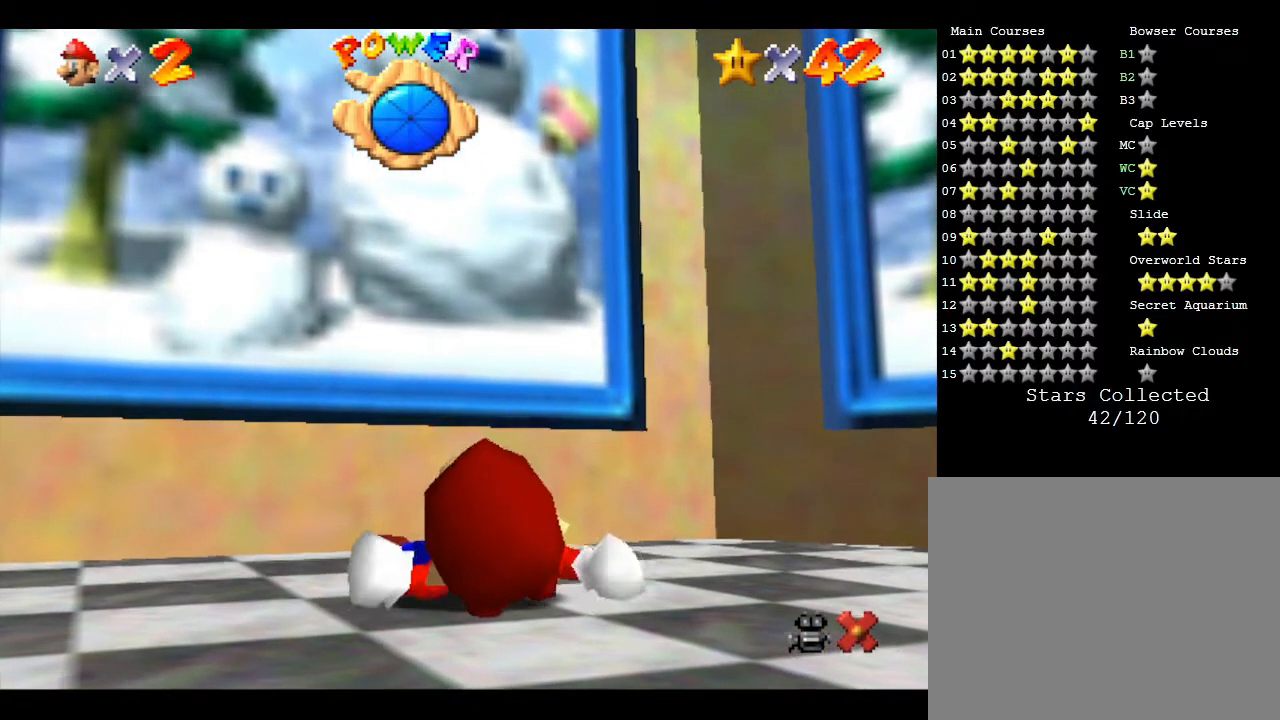
{"buttons": ["A"], "left_stick": "center", "events": [[100, "A", "up"], [400, "A", "down"]]}
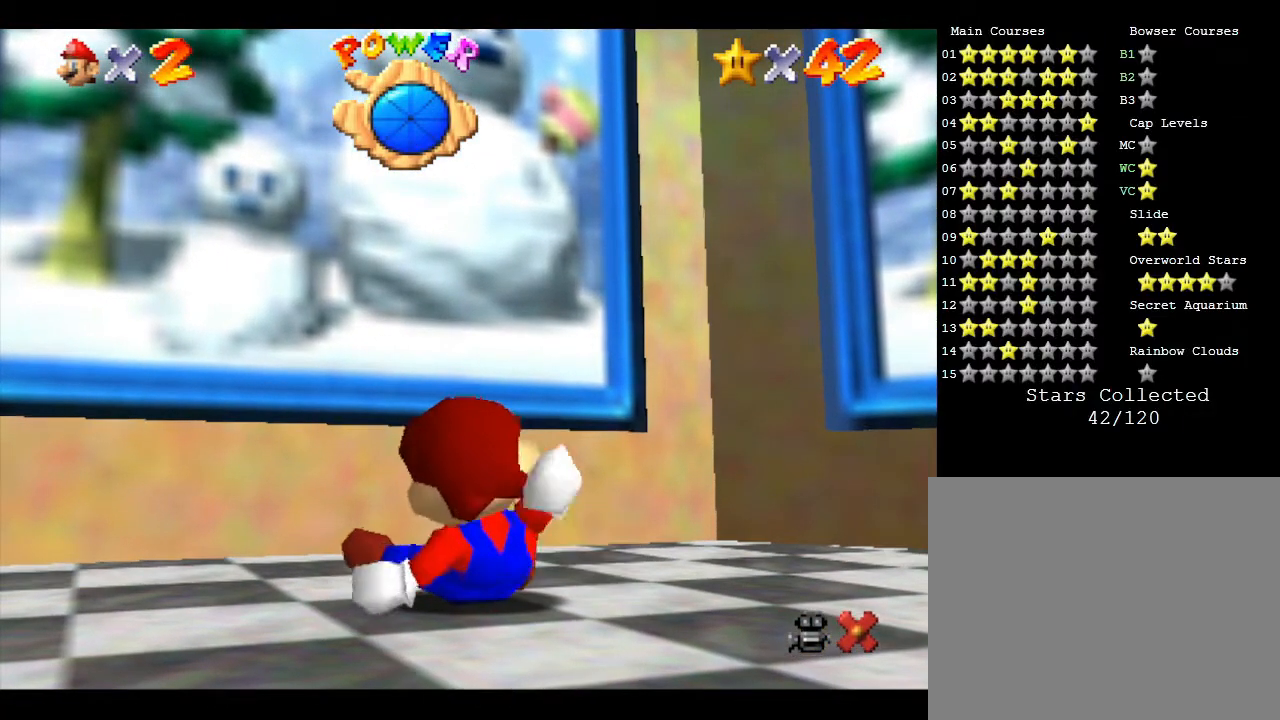
{"buttons": [], "left_stick": "center", "events": [[33, "A", "up"]]}
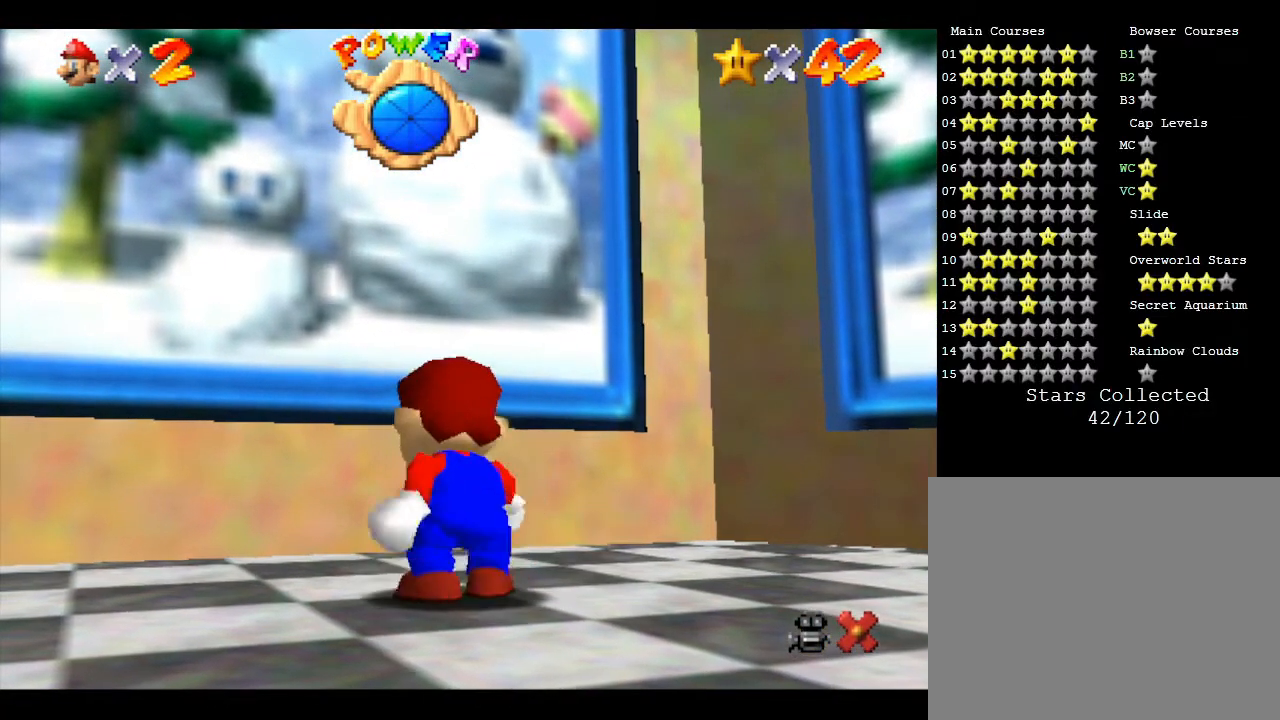
{"buttons": ["A"], "left_stick": "center", "events": [[233, "A", "down"], [383, "A", "up"], [450, "A", "down"]]}
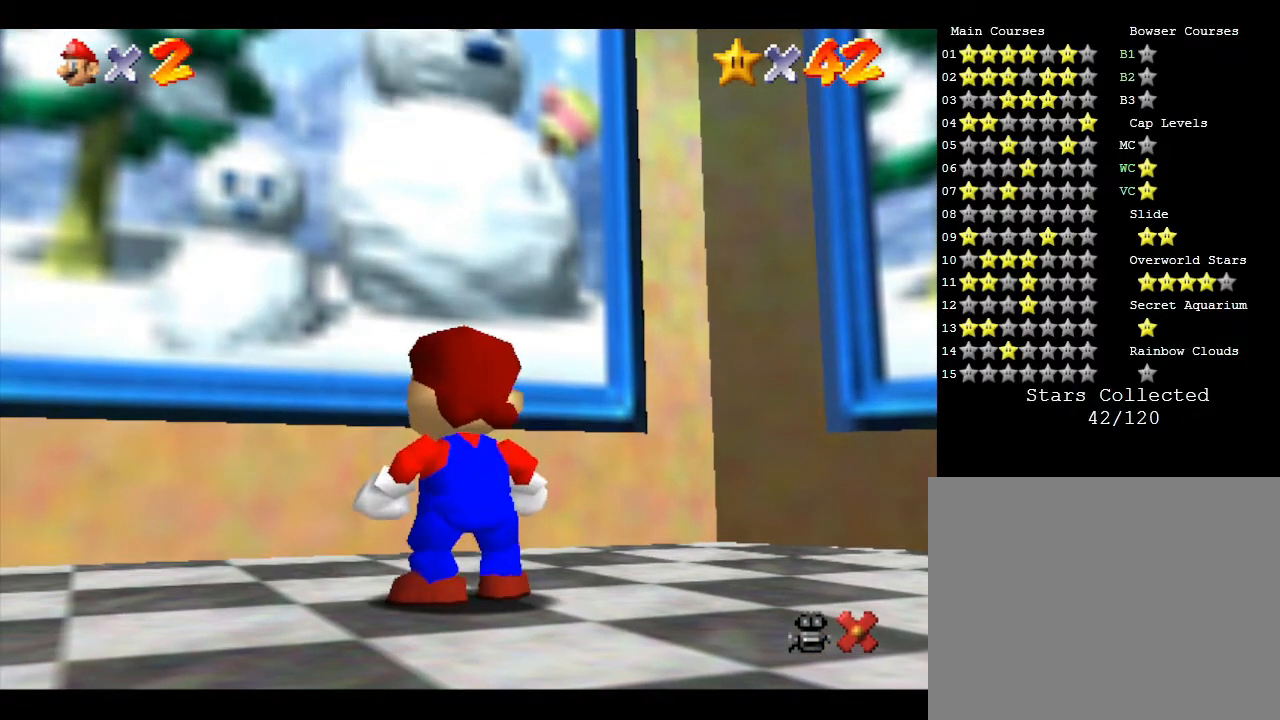
{"buttons": [], "left_stick": "up", "events": [[50, "A", "up"], [83, "A", "down"], [167, "A", "up"], [233, "A", "down"], [383, "A", "up"], [483, "left_stick", "up"]]}
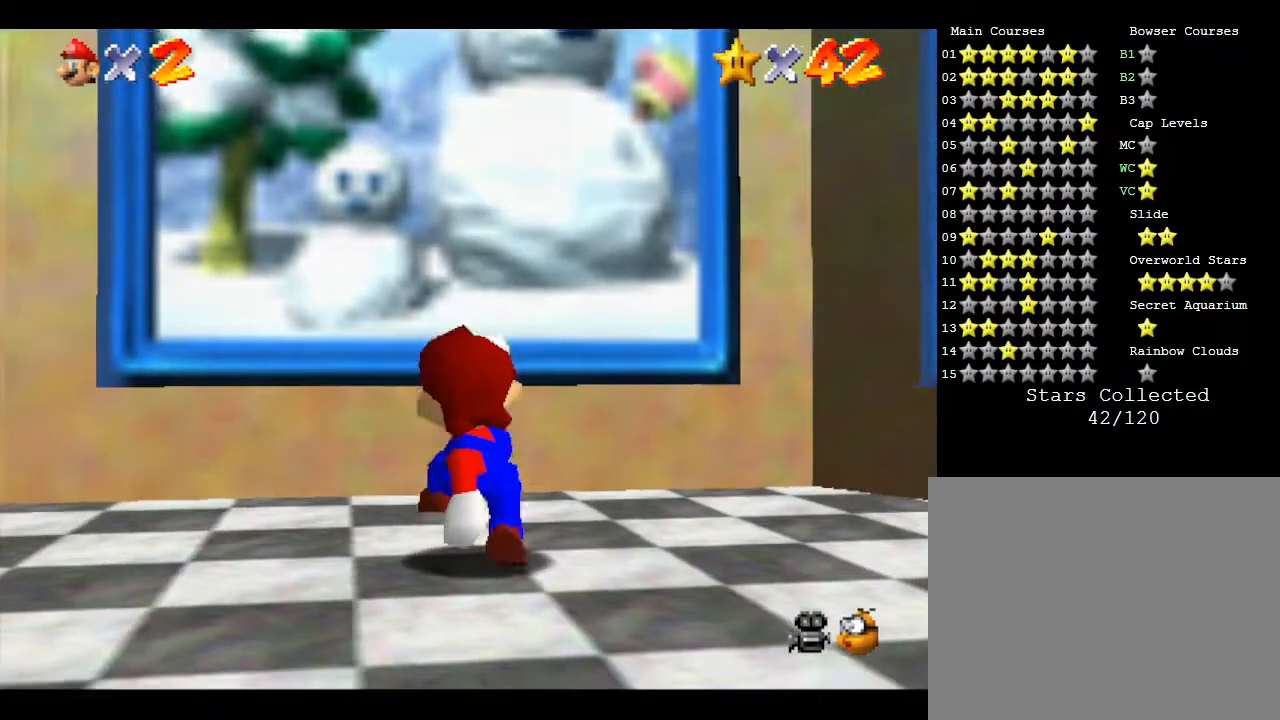
{"buttons": ["A"], "left_stick": "up", "events": [[67, "A", "down"]]}
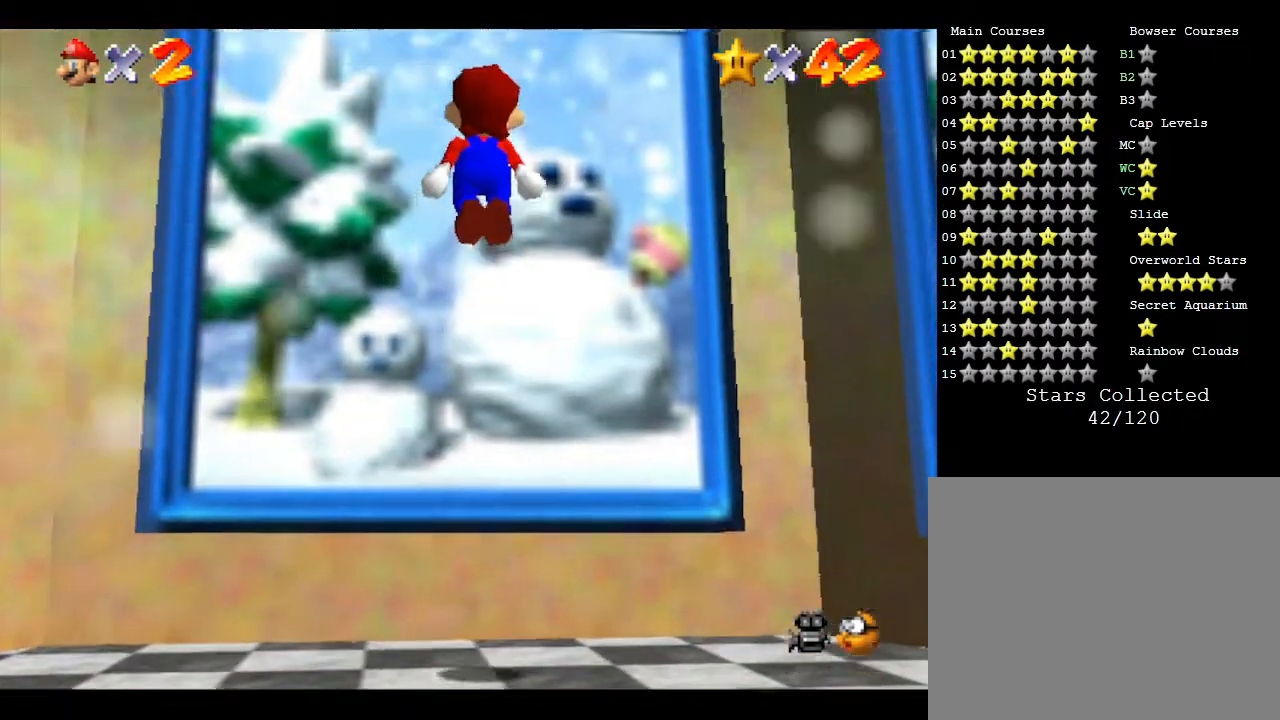
{"buttons": ["B"], "left_stick": "up", "events": [[117, "A", "up"], [283, "B", "down"]]}
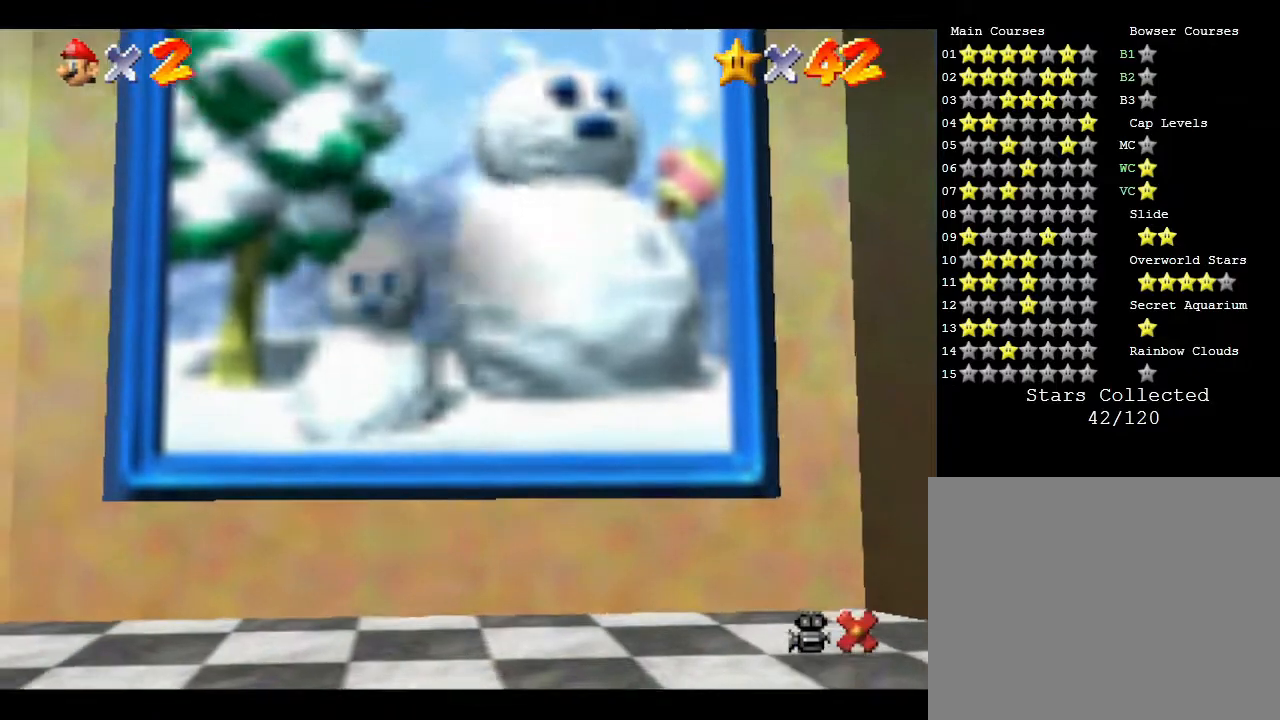
{"buttons": [], "left_stick": "up", "events": [[300, "B", "up"]]}
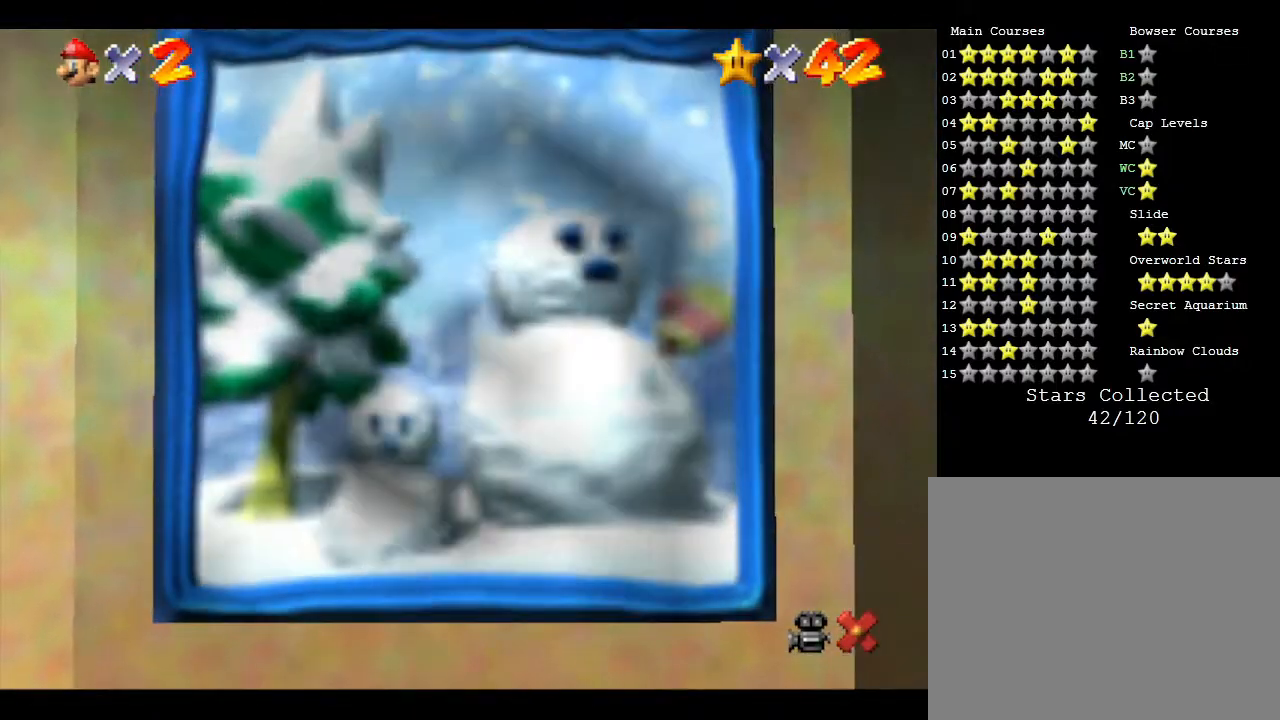
{"buttons": [], "left_stick": "center", "events": [[83, "left_stick", "center"]]}
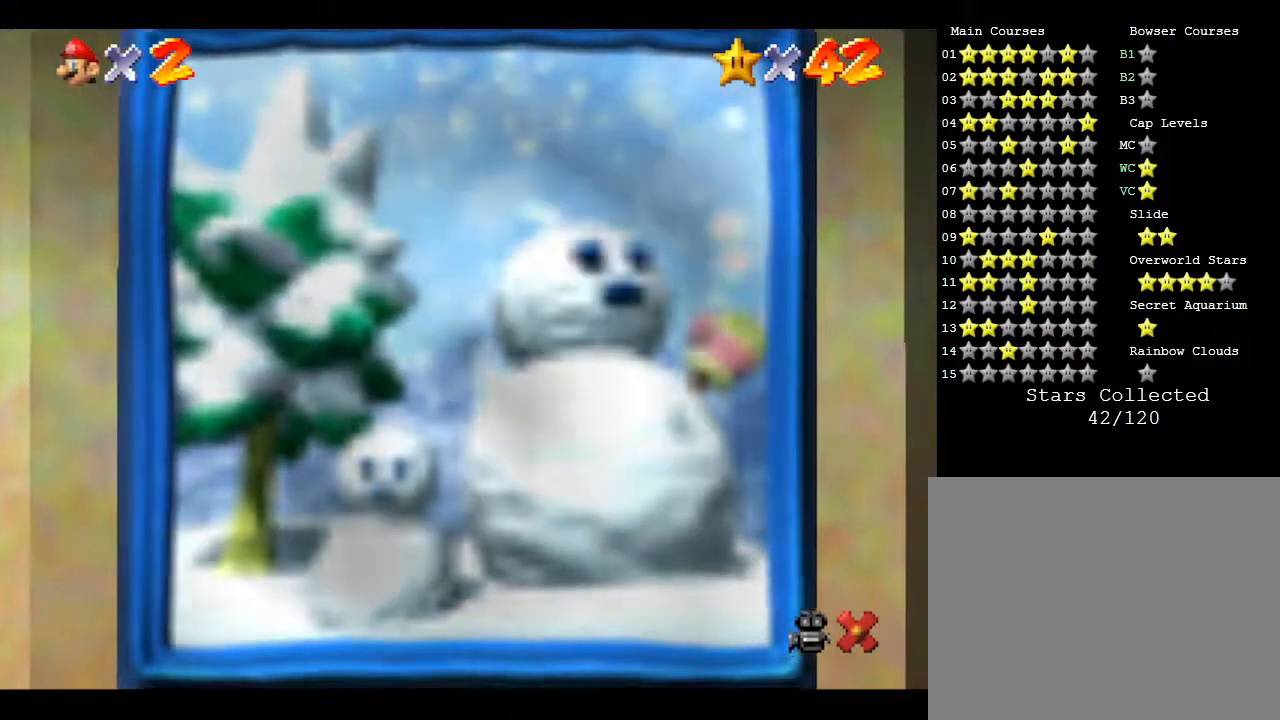
{"buttons": [], "left_stick": "center", "events": []}
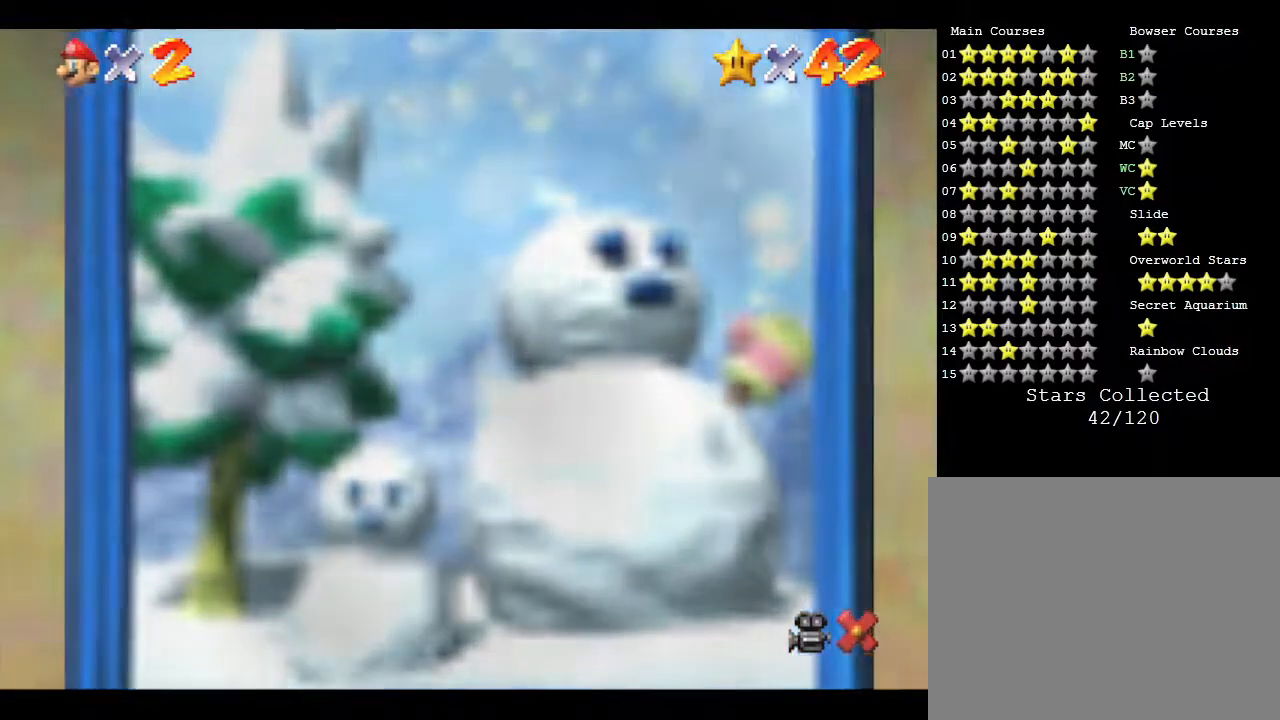
{"buttons": [], "left_stick": "center", "events": []}
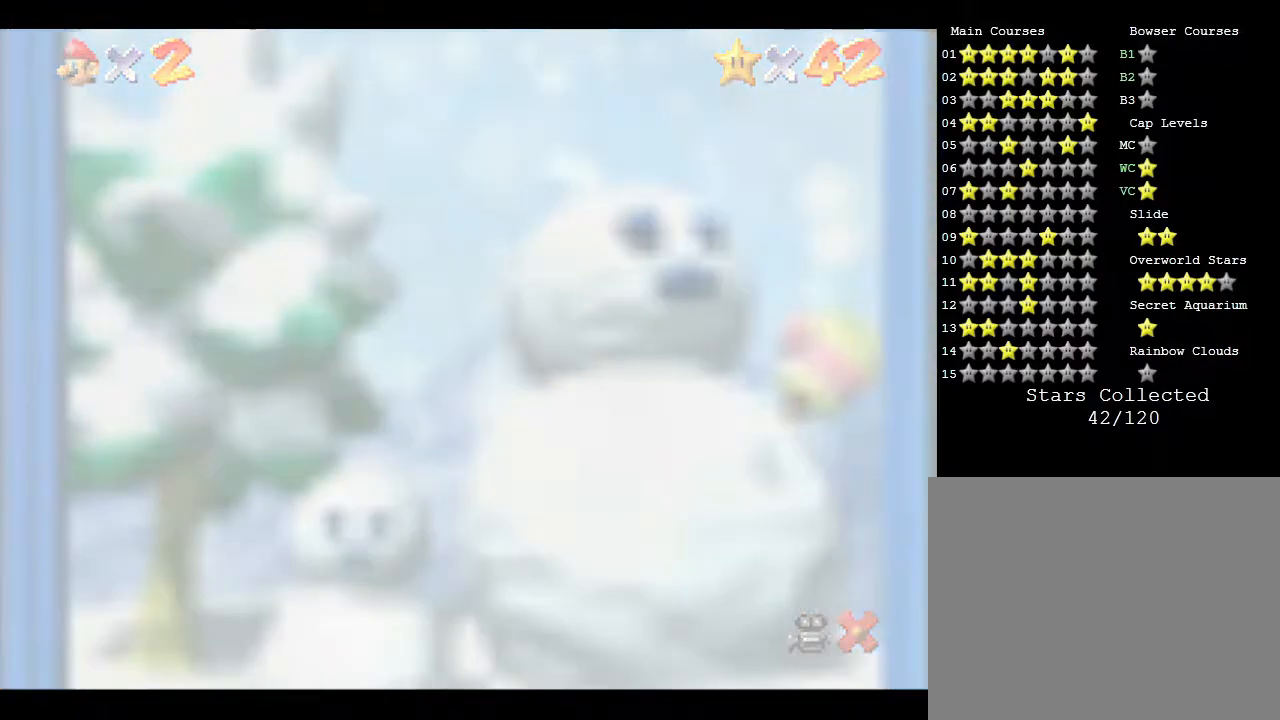
{"buttons": [], "left_stick": "center", "events": []}
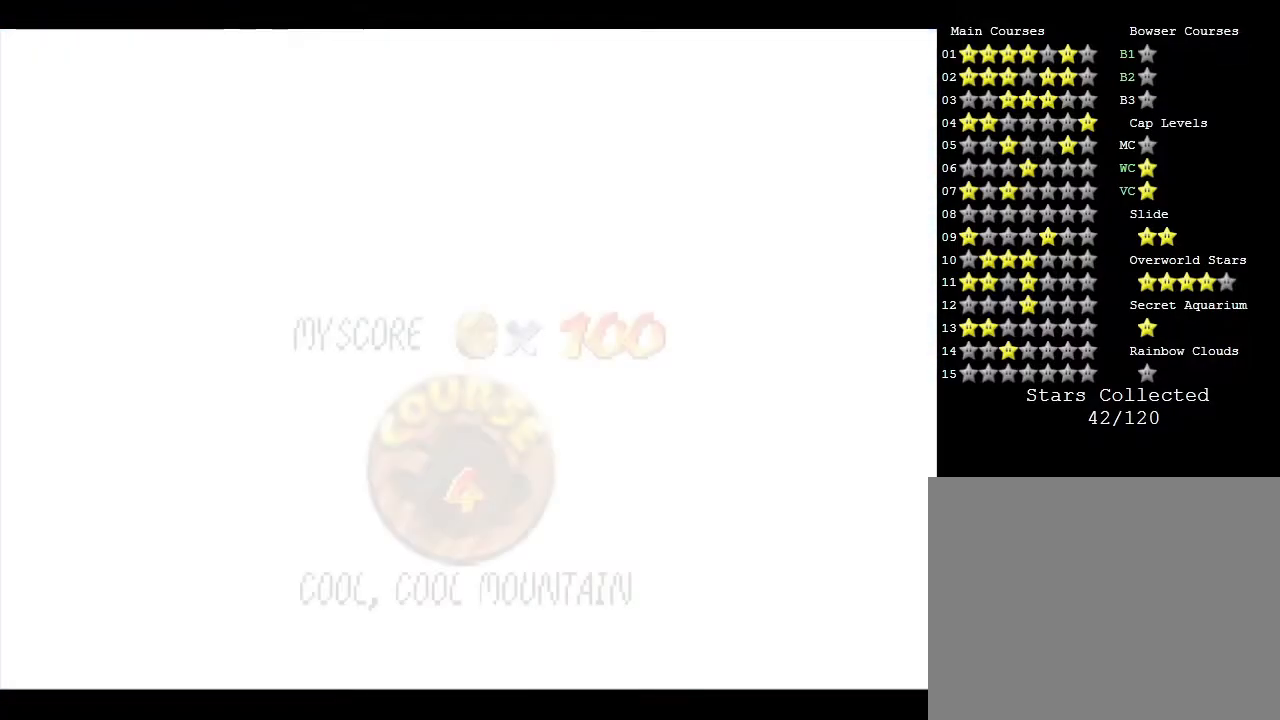
{"buttons": [], "left_stick": "center", "events": []}
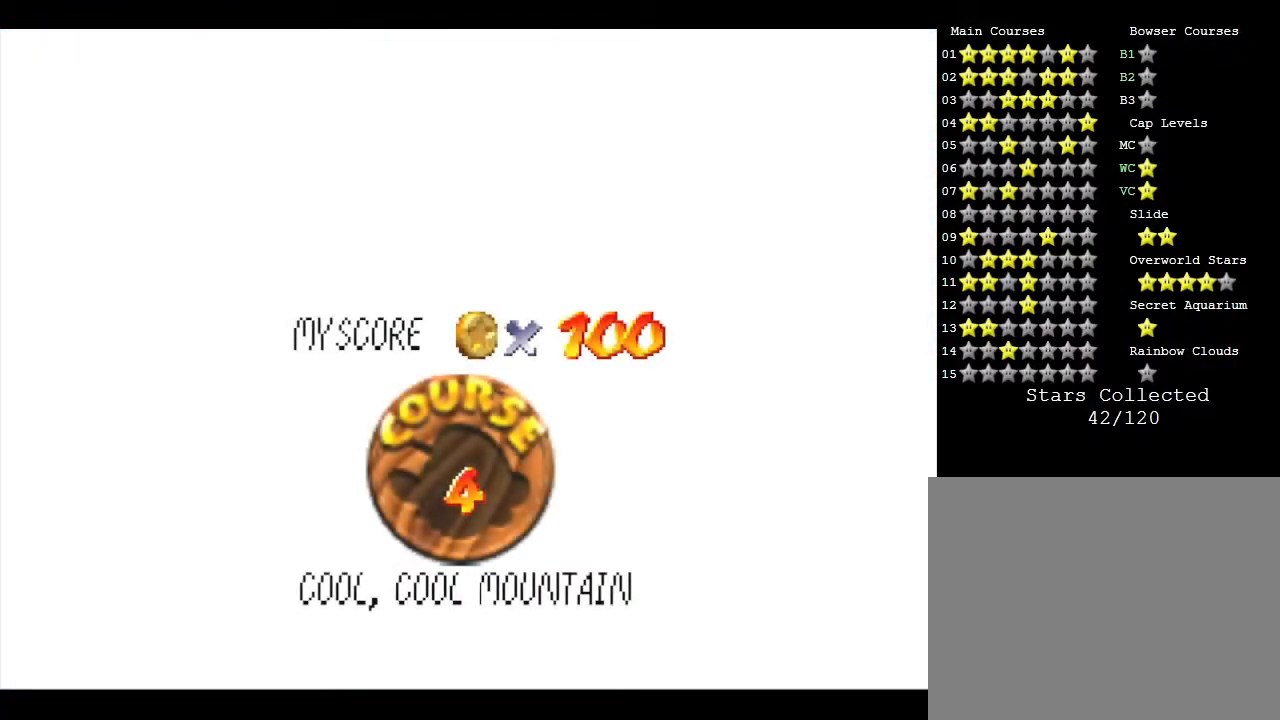
{"buttons": ["A"], "left_stick": "center", "events": [[367, "A", "down"]]}
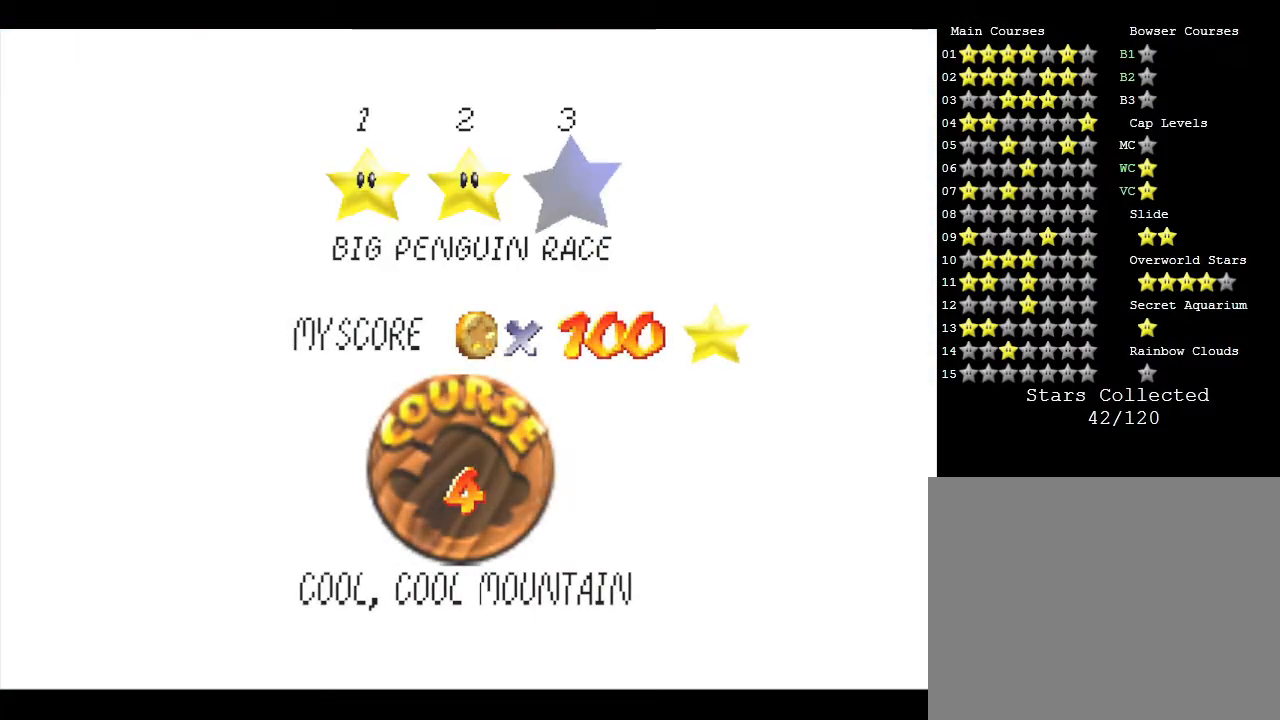
{"buttons": [], "left_stick": "center", "events": [[167, "A", "up"]]}
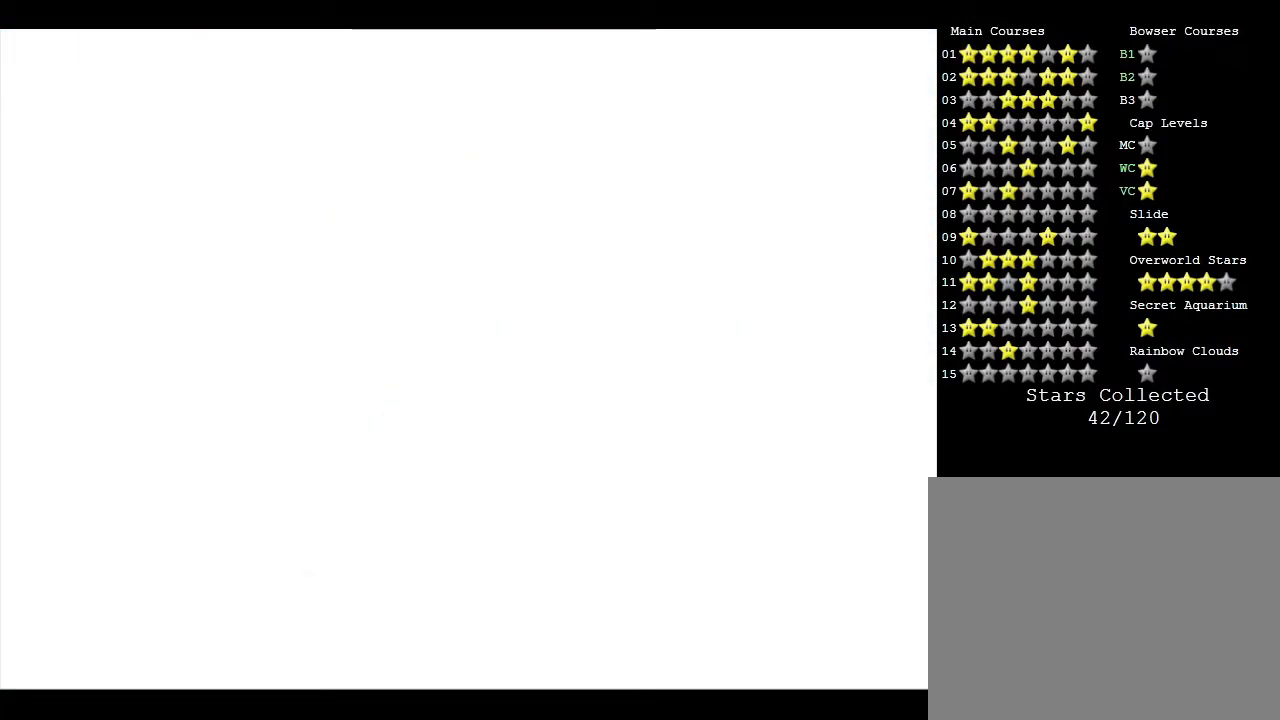
{"buttons": [], "left_stick": "up-left", "events": [[467, "left_stick", "up-left"]]}
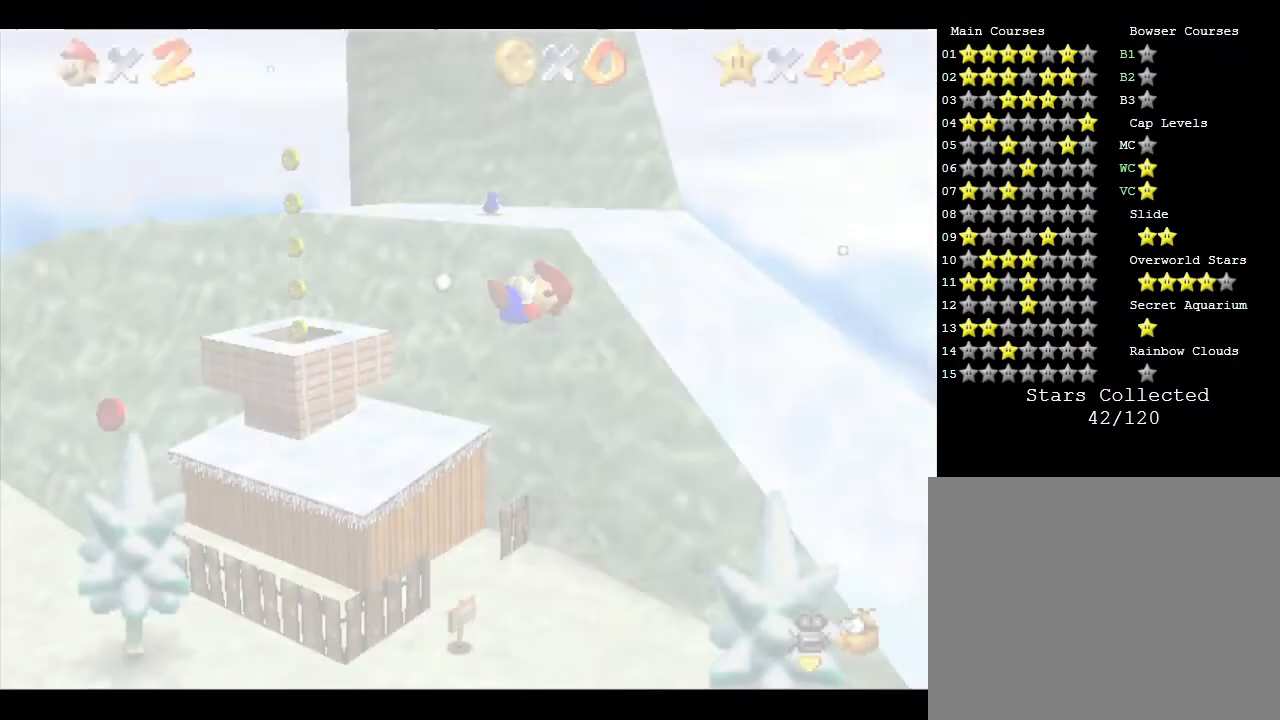
{"buttons": [], "left_stick": "up-left", "events": []}
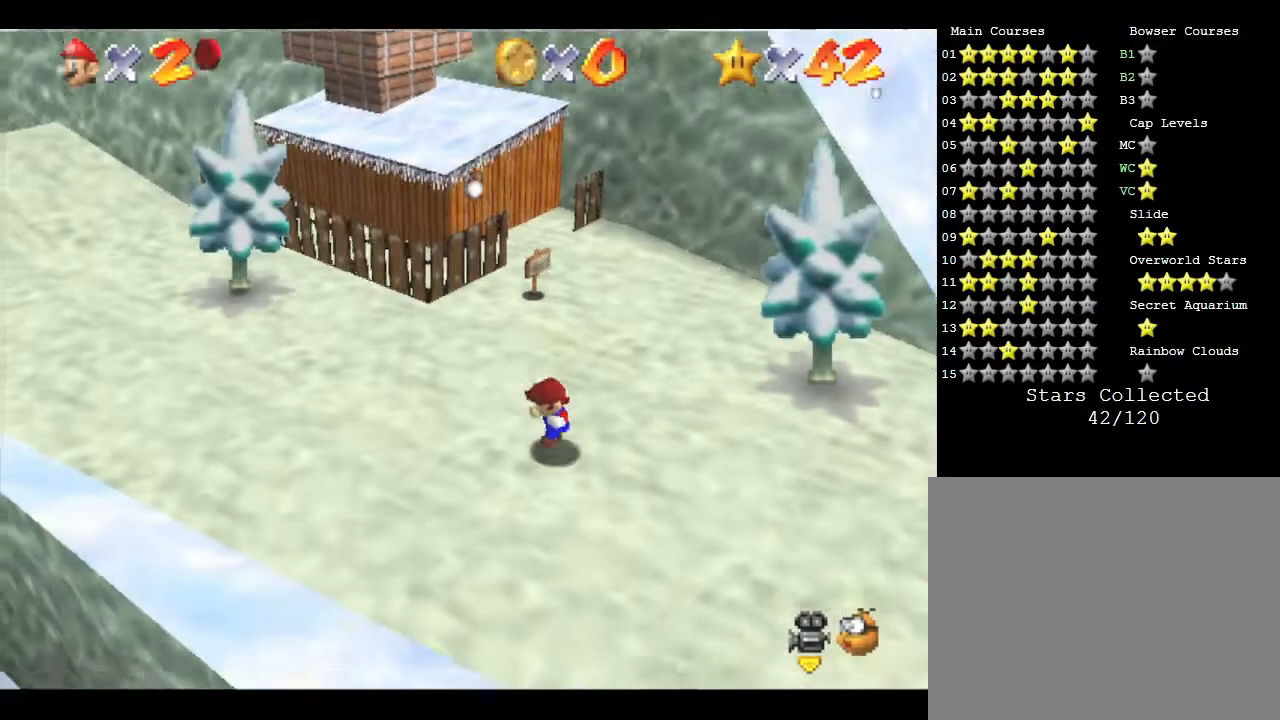
{"buttons": ["A"], "left_stick": "up-left", "events": [[483, "A", "down"]]}
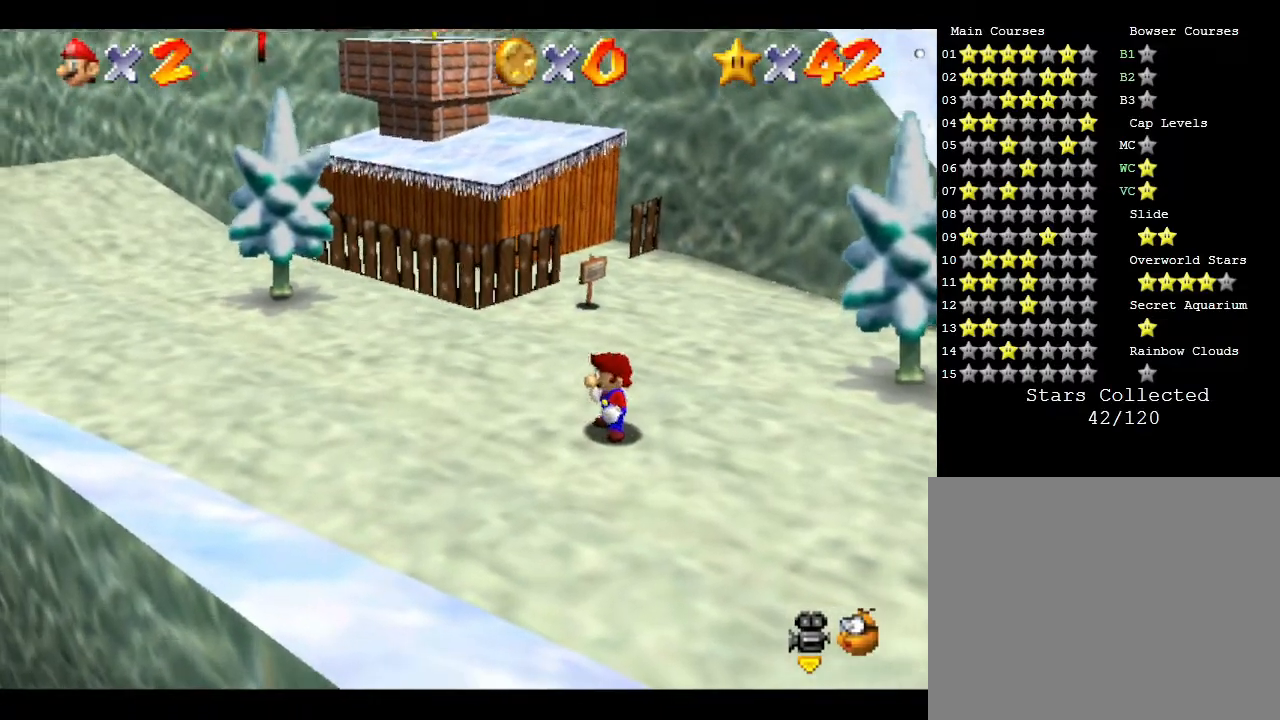
{"buttons": [], "left_stick": "up-left", "events": [[67, "A", "up"], [350, "A", "down"], [450, "A", "up"]]}
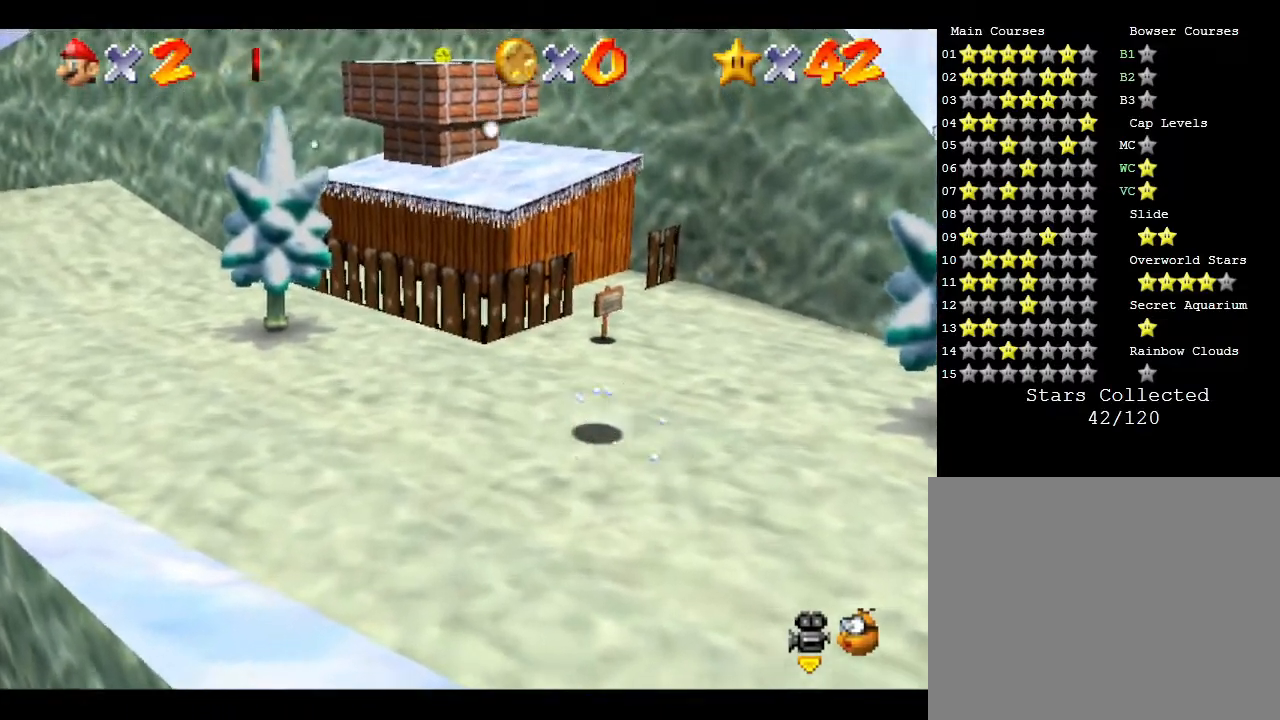
{"buttons": ["A"], "left_stick": "up-left", "events": [[383, "A", "down"]]}
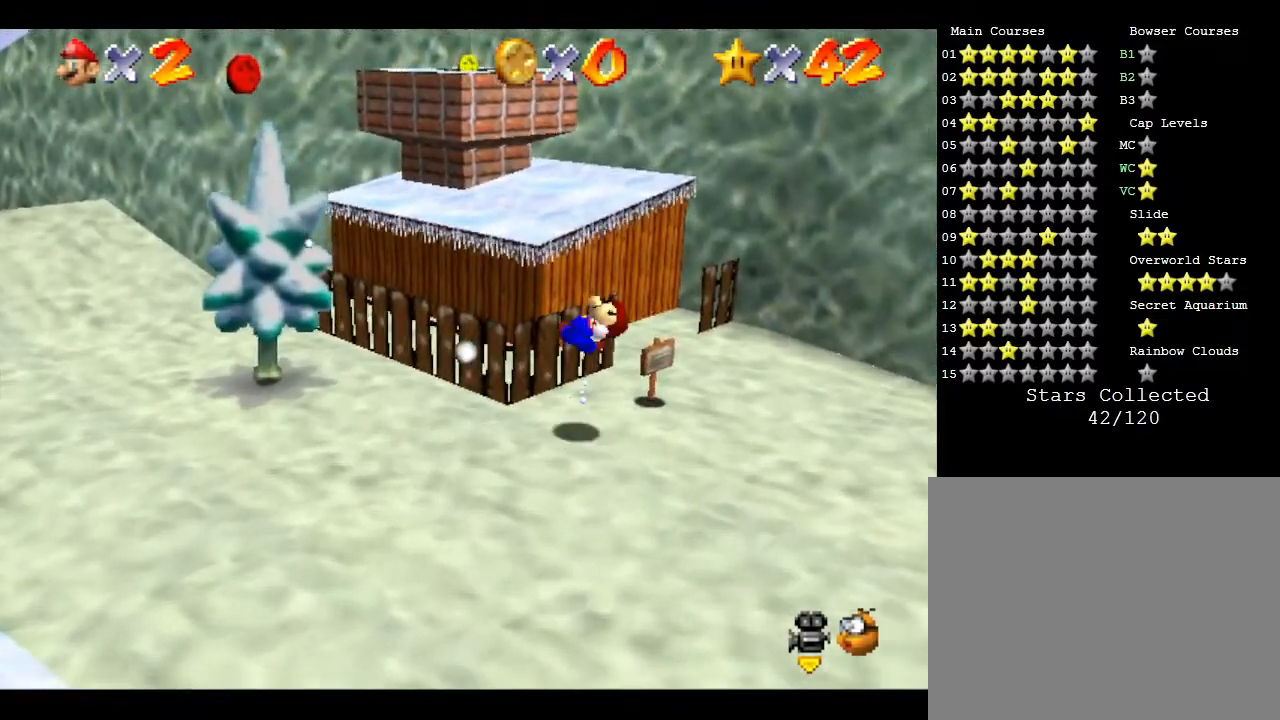
{"buttons": [], "left_stick": "up-left", "events": [[317, "A", "up"]]}
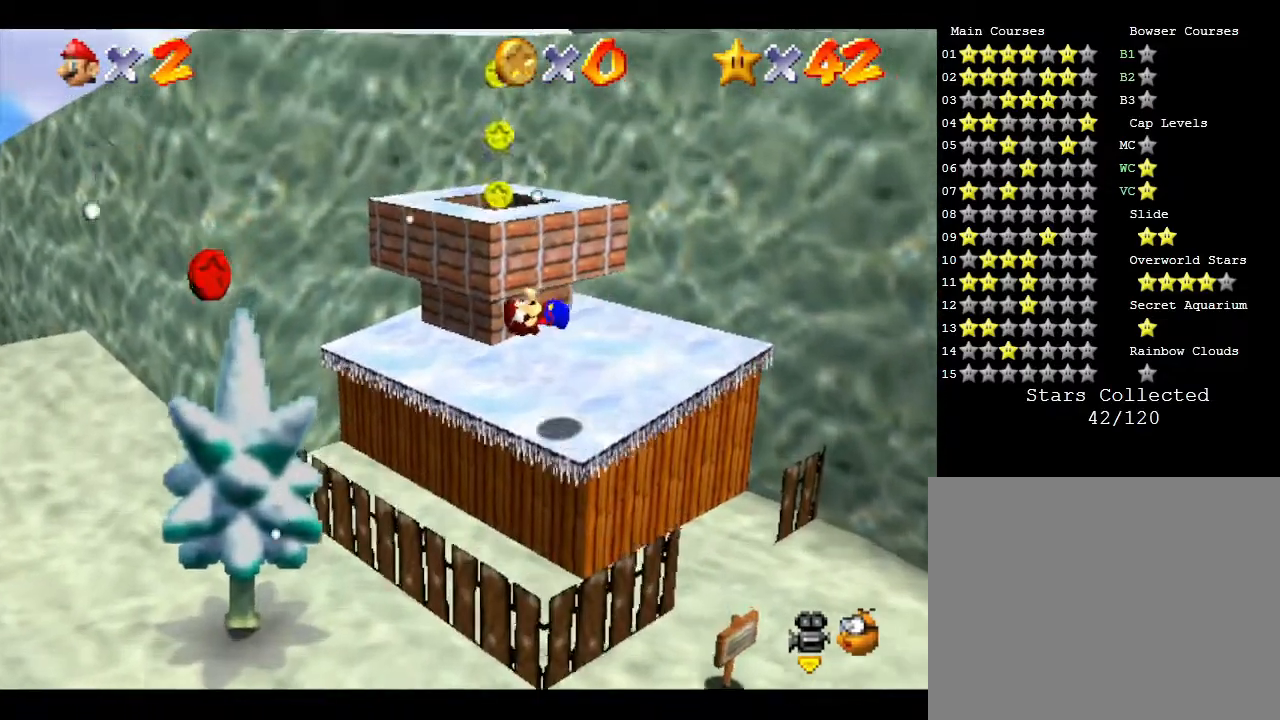
{"buttons": ["A"], "left_stick": "up-left", "events": [[33, "left_stick", "down"], [300, "A", "down"], [333, "left_stick", "center"], [383, "left_stick", "up-left"]]}